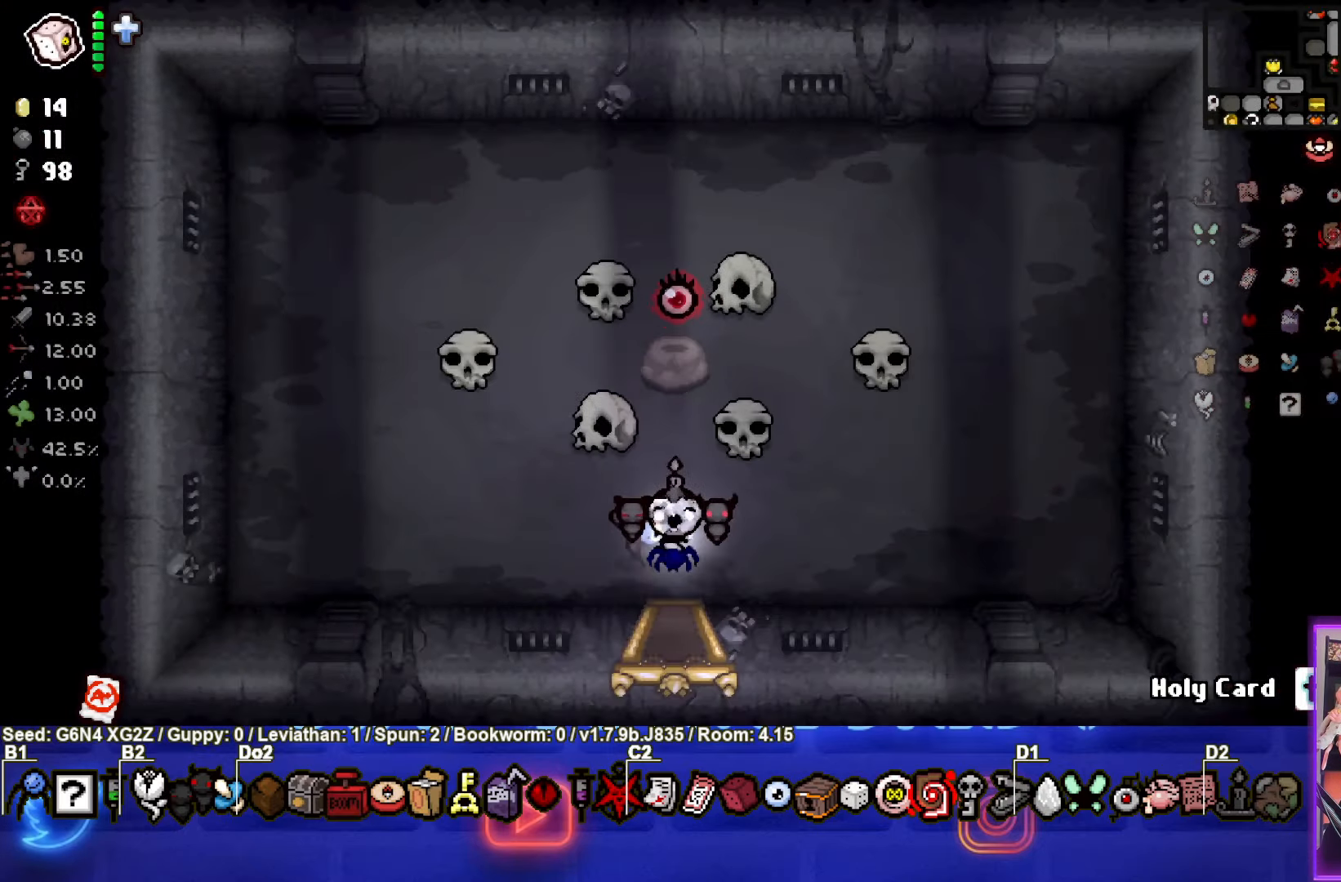
Gameplay with a controller (PlayStation layout); each line is a JSON object with the inputs held at the frame after it. "events" lists button and stick changes between this image and that frame as [ms after this image, input, new state], when the widget could be followed in between. Not read: right_stick.
{"buttons": [], "left_stick": "up", "events": [[216, "left_stick", "up"]]}
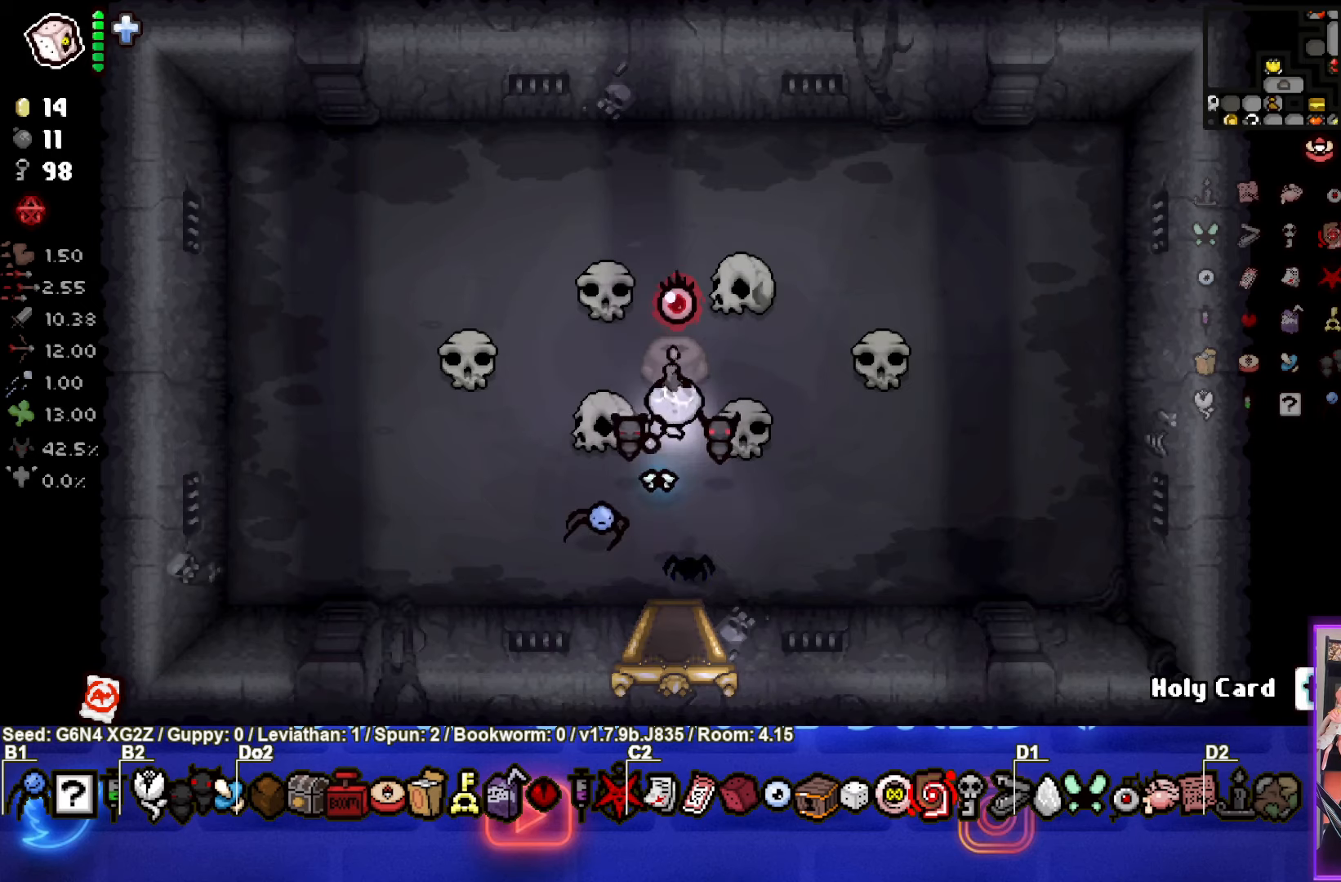
{"buttons": [], "left_stick": "down-left", "events": [[283, "left_stick", "down"], [333, "L1", "down"], [416, "L1", "up"], [466, "left_stick", "down-left"]]}
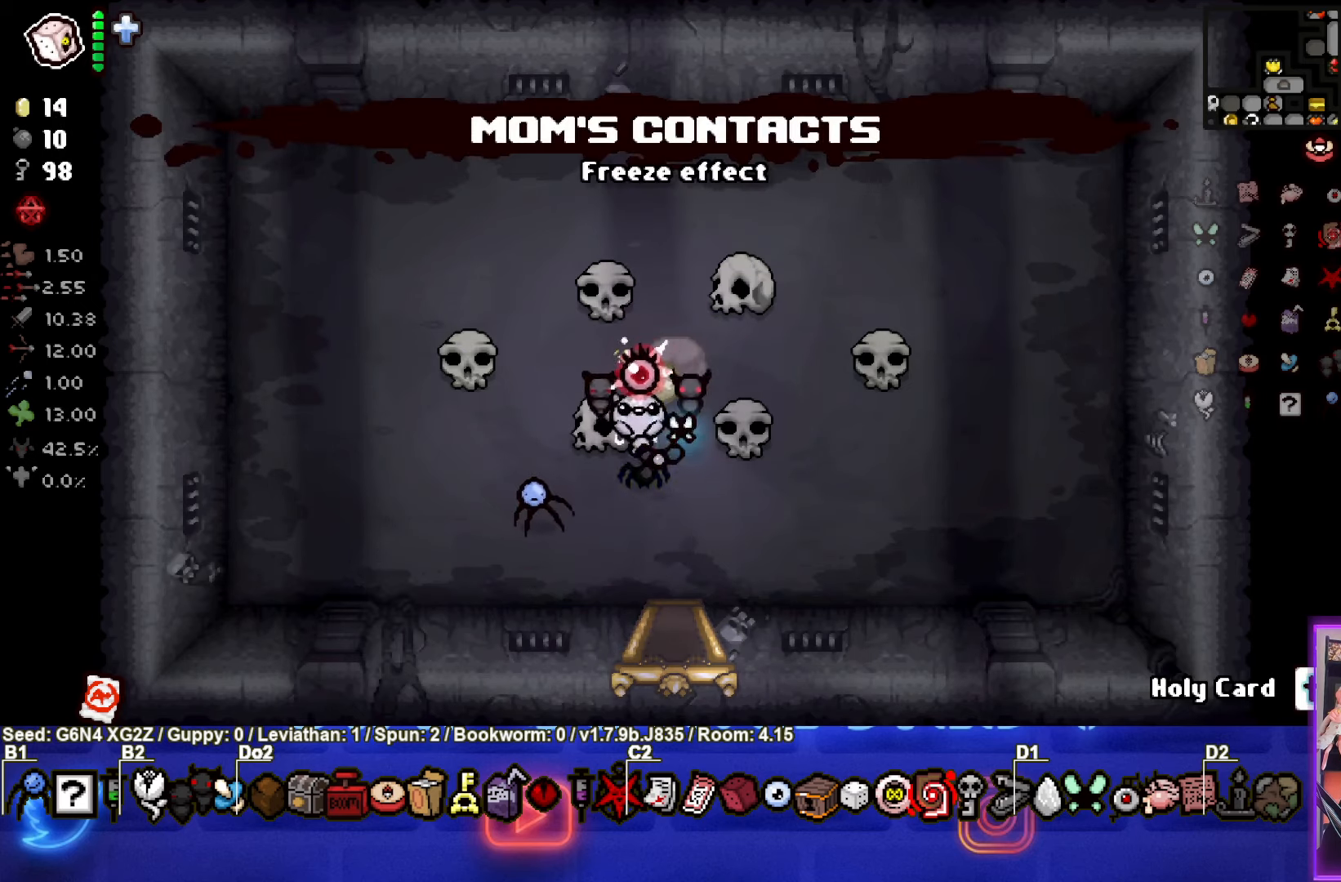
{"buttons": [], "left_stick": "center", "events": [[450, "left_stick", "center"]]}
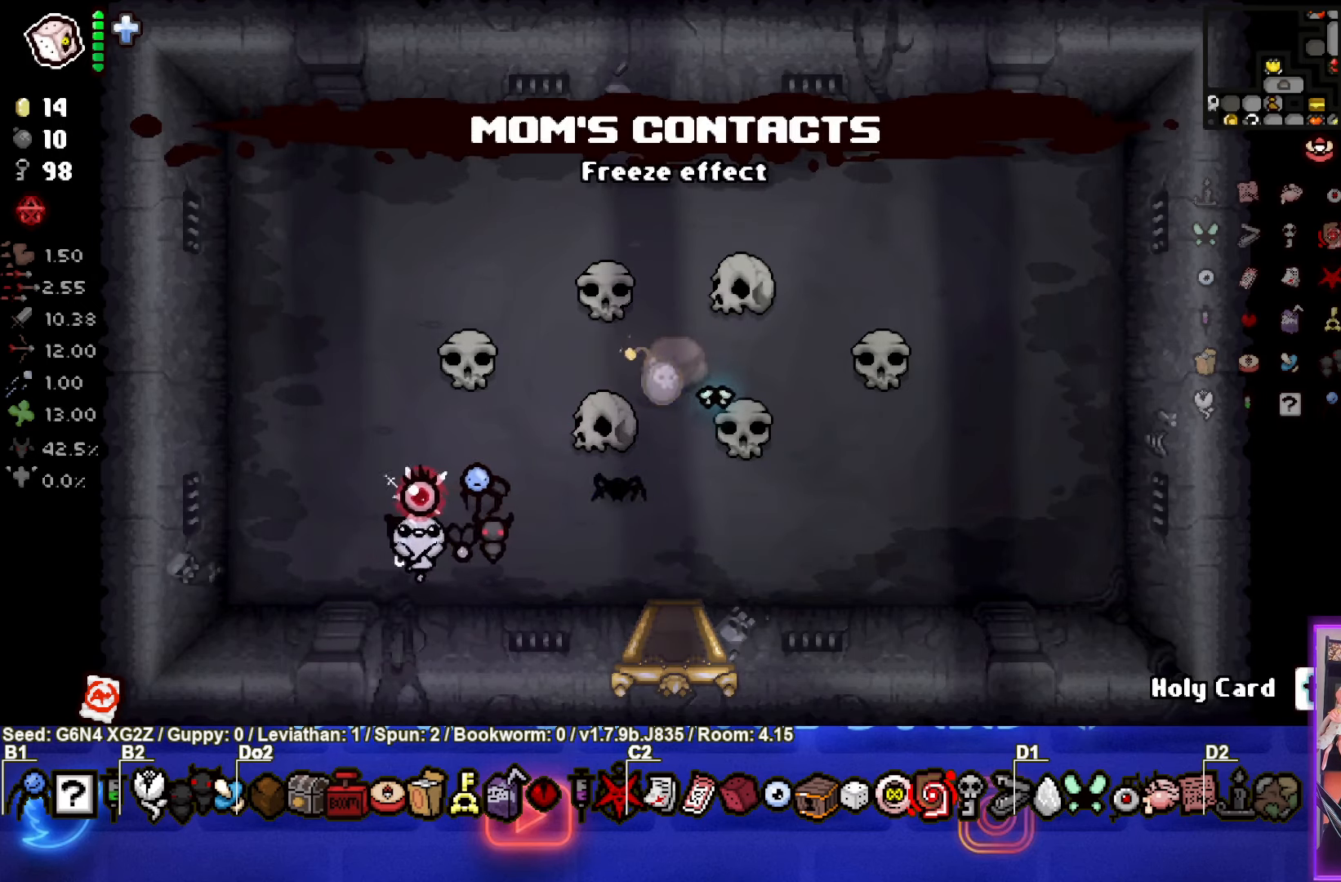
{"buttons": [], "left_stick": "center", "events": []}
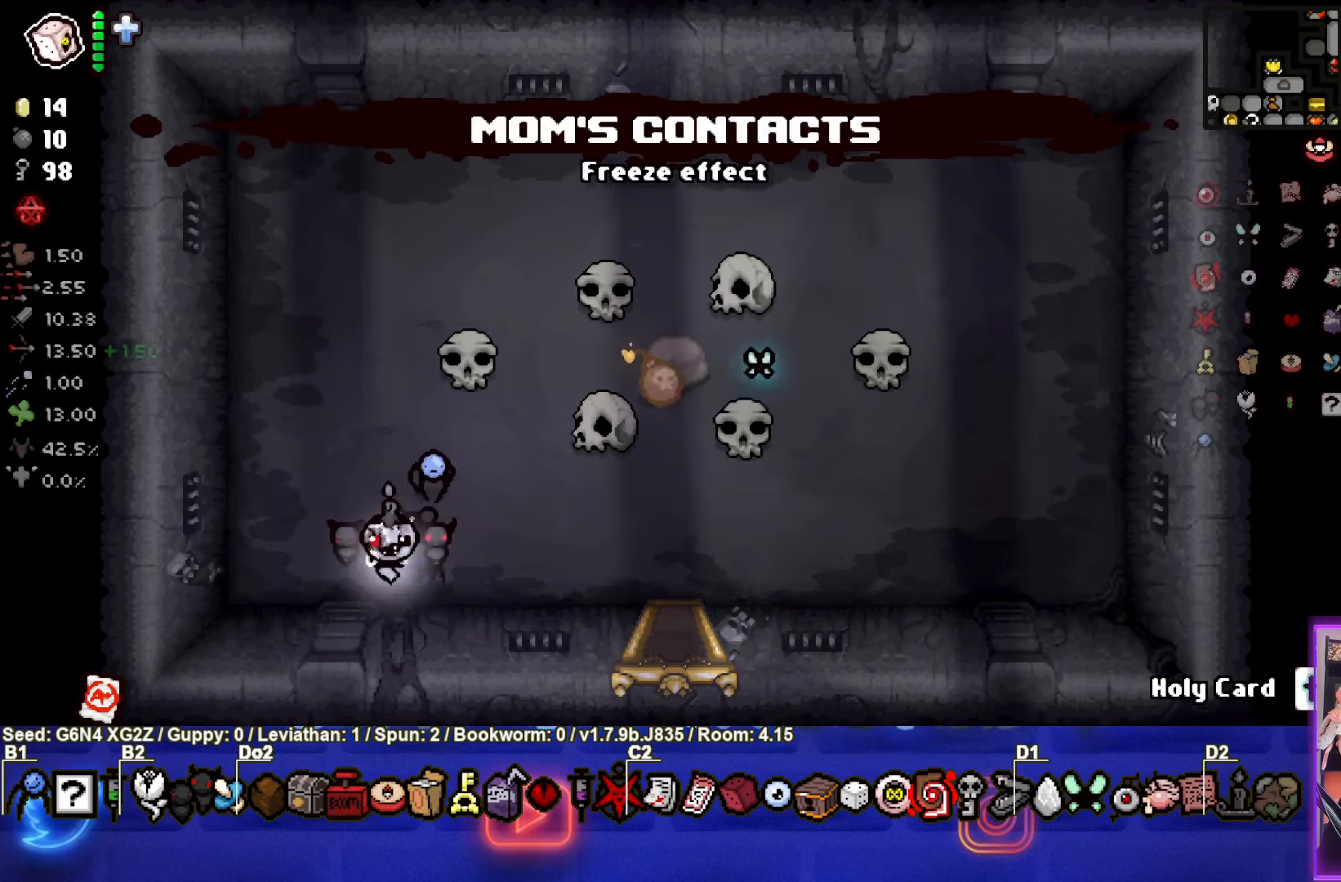
{"buttons": [], "left_stick": "right", "events": [[316, "left_stick", "right"]]}
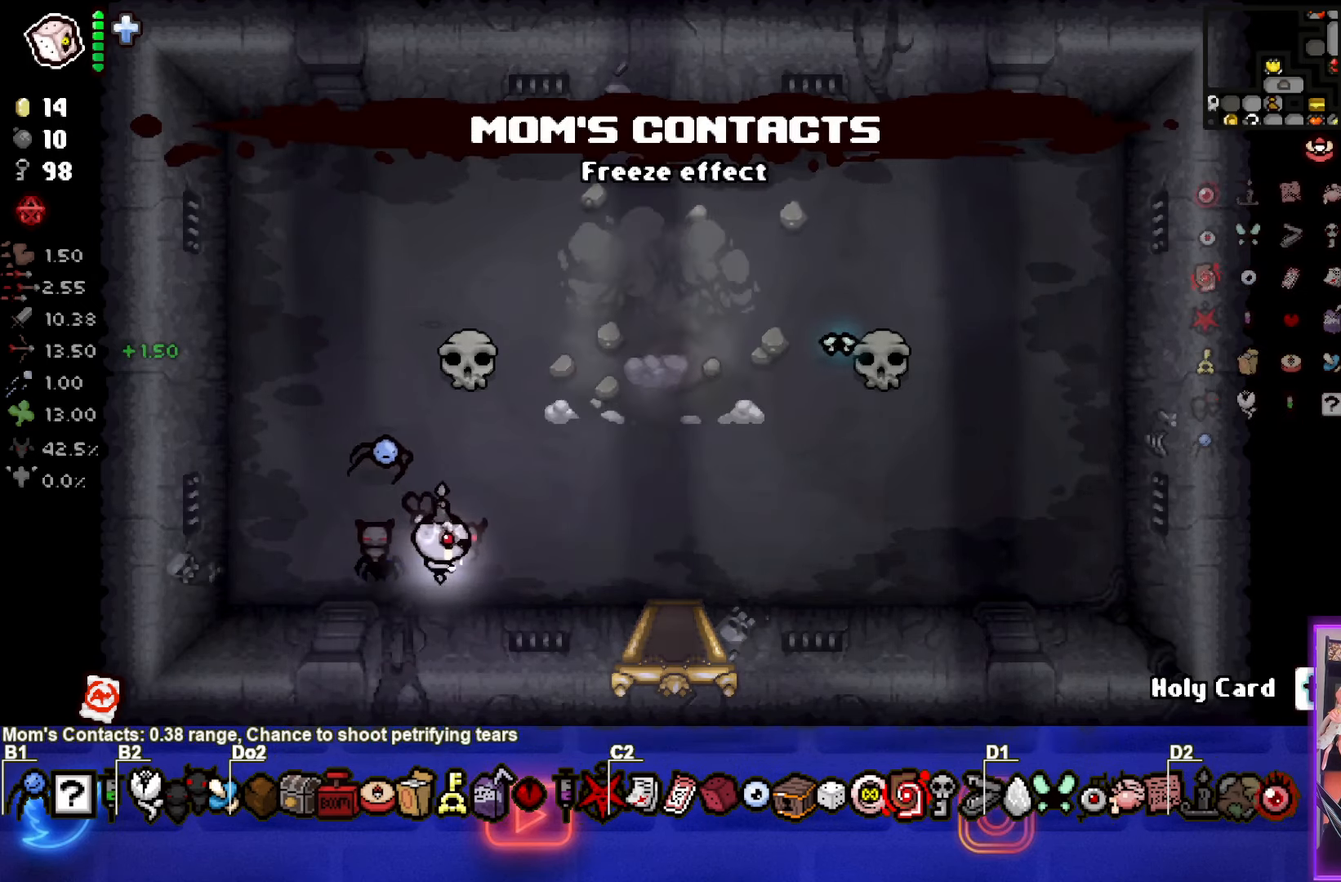
{"buttons": [], "left_stick": "down", "events": [[400, "left_stick", "down"]]}
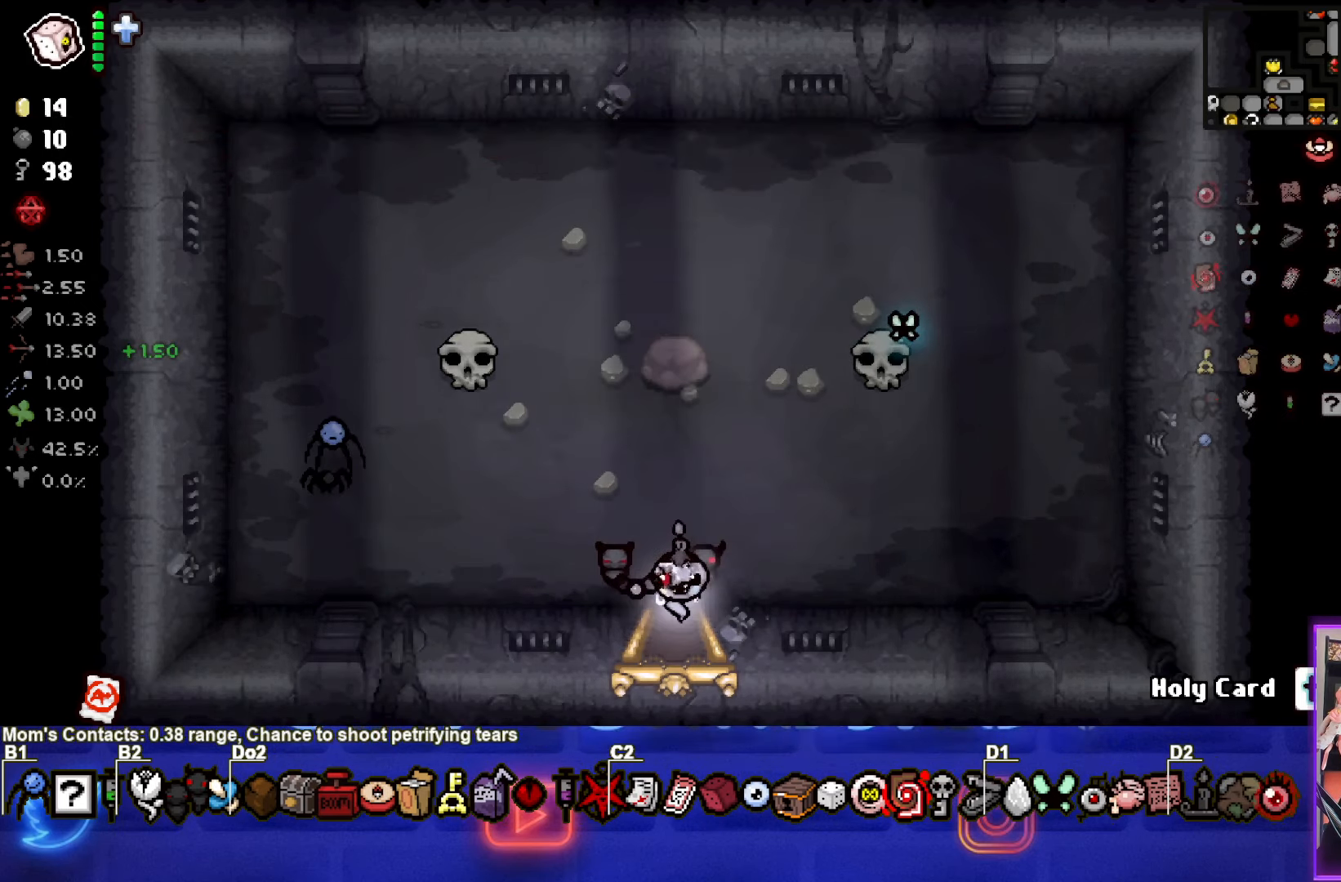
{"buttons": [], "left_stick": "down", "events": [[183, "left_stick", "center"], [416, "left_stick", "down"]]}
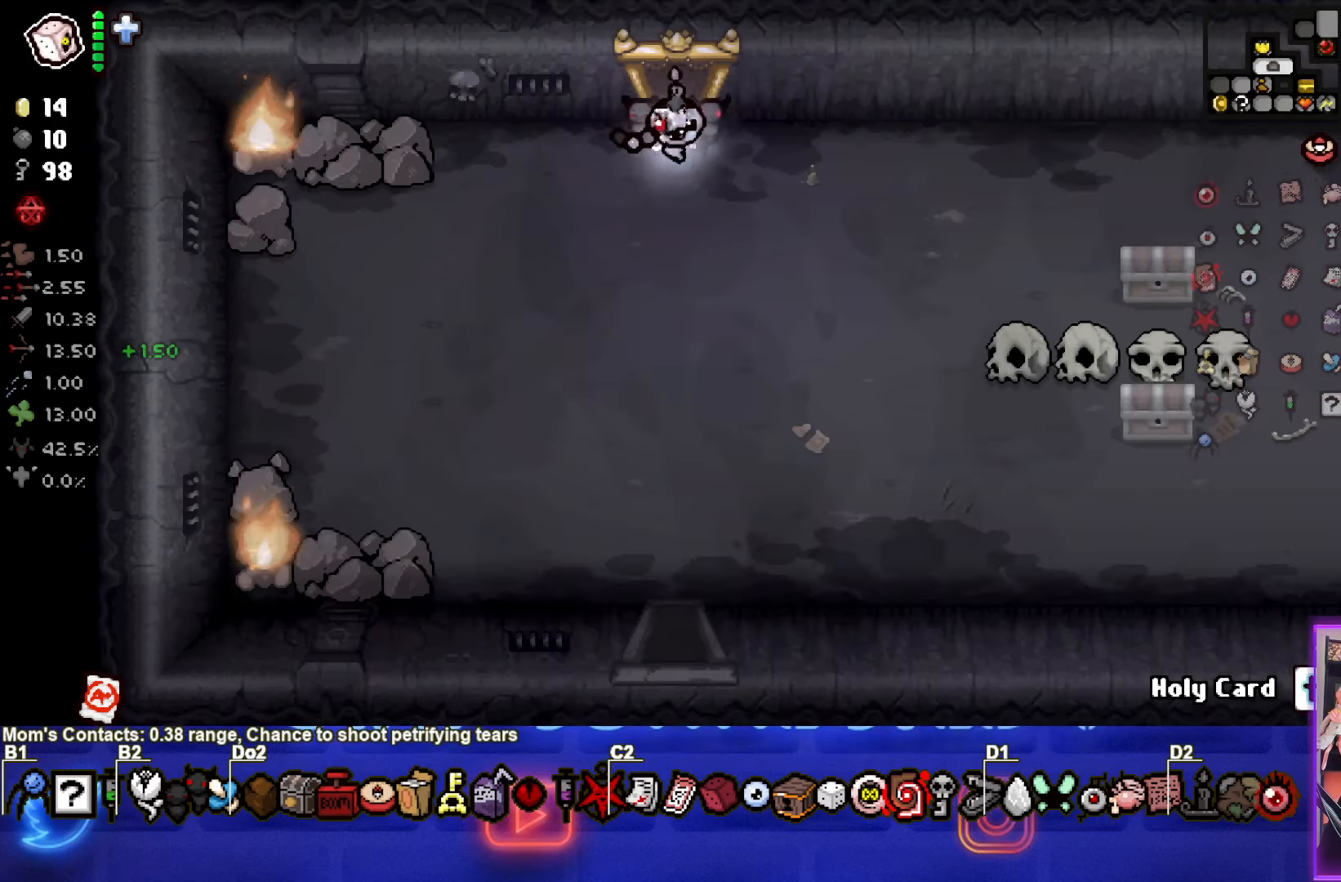
{"buttons": [], "left_stick": "down", "events": [[166, "left_stick", "down-left"], [266, "left_stick", "down"]]}
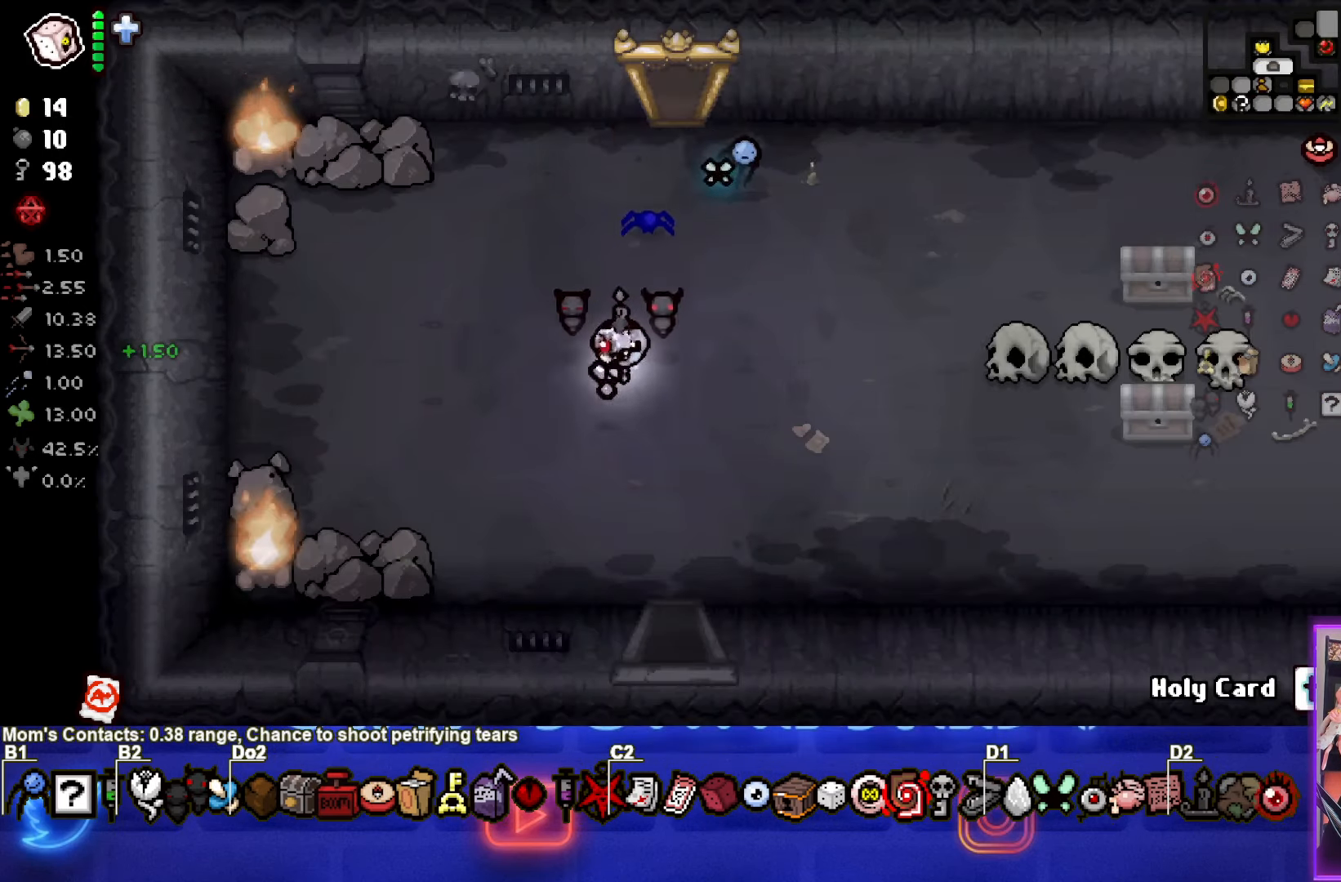
{"buttons": [], "left_stick": "down", "events": []}
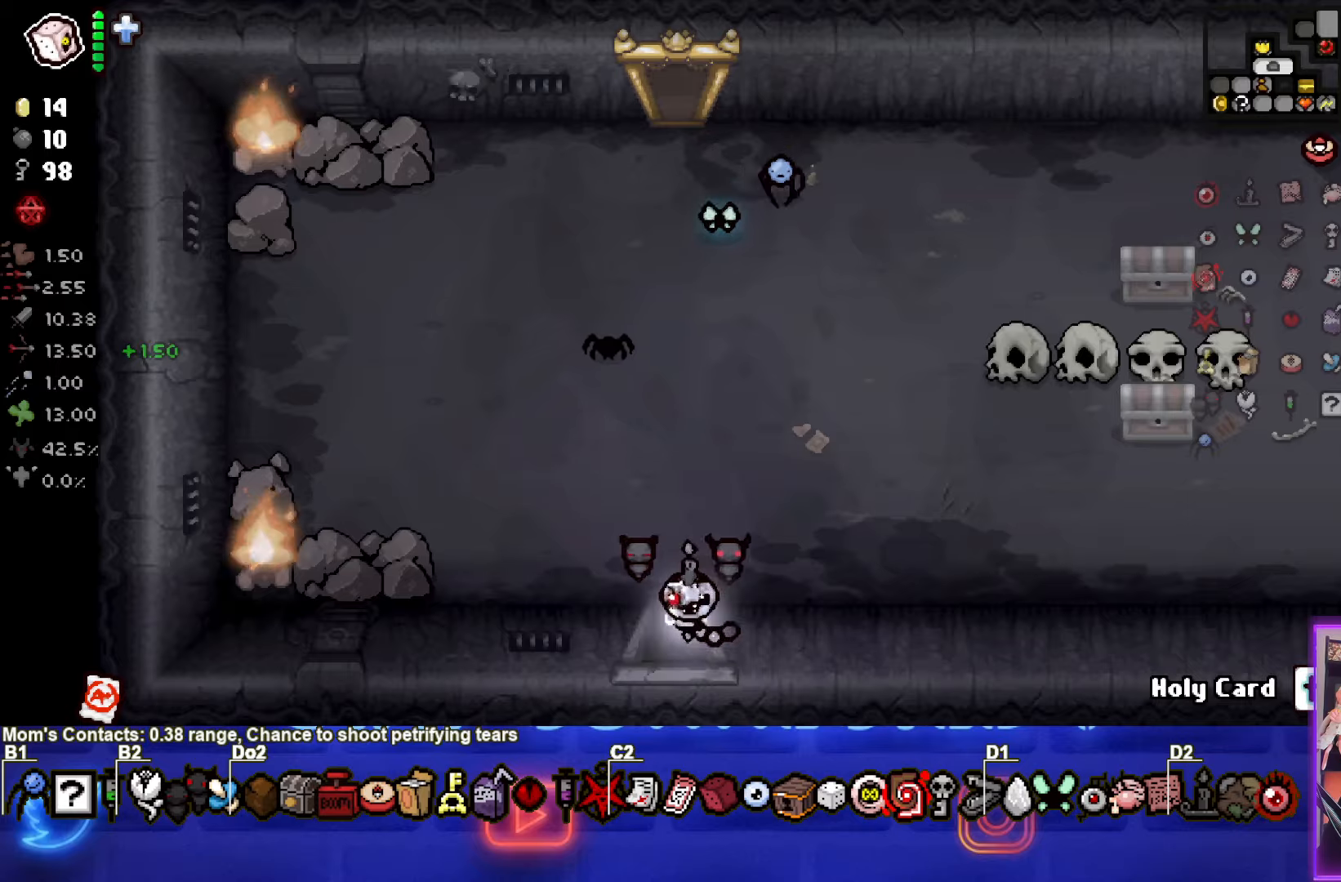
{"buttons": [], "left_stick": "down", "events": [[67, "left_stick", "center"], [333, "left_stick", "down"]]}
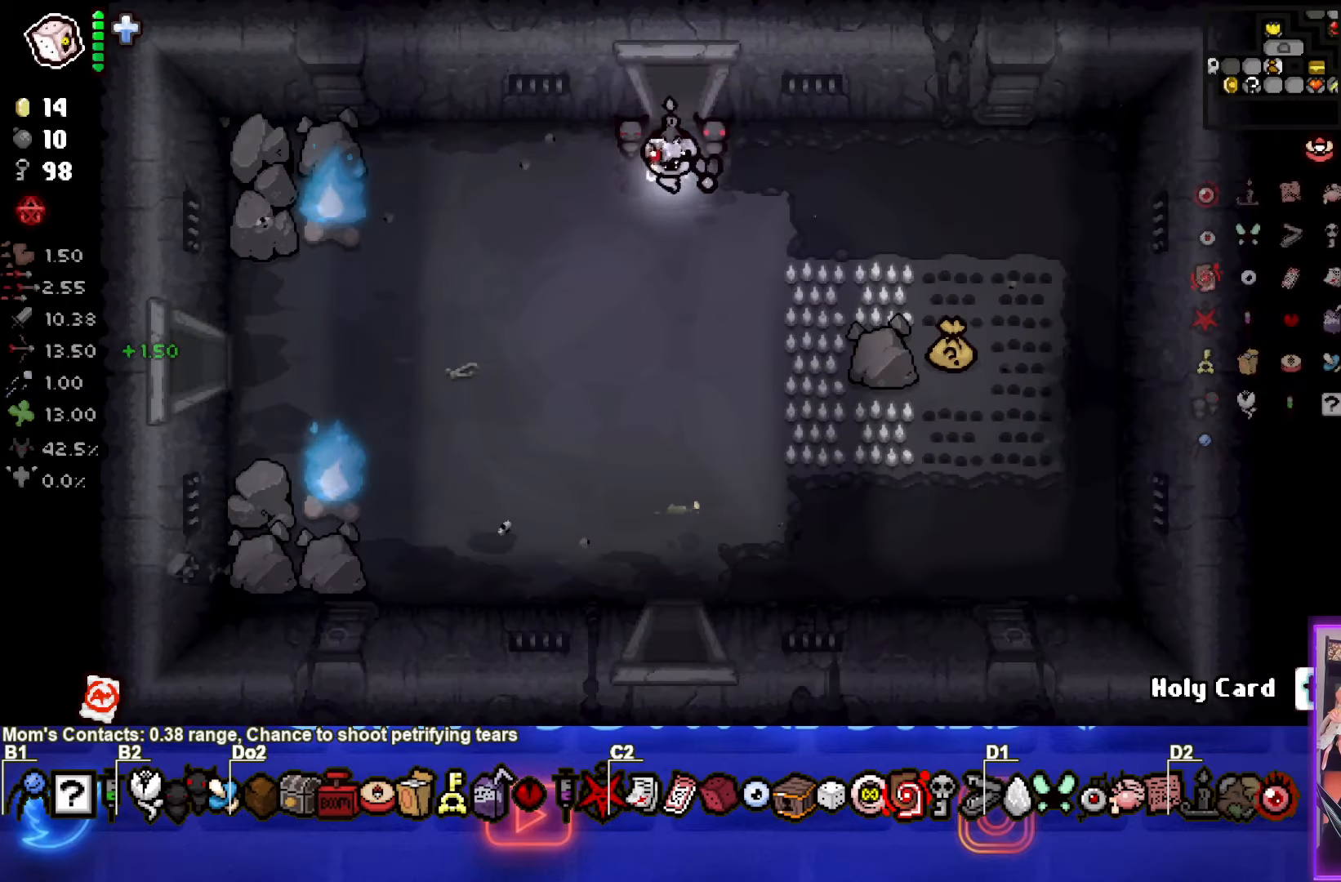
{"buttons": [], "left_stick": "left", "events": [[100, "left_stick", "down-left"], [283, "left_stick", "left"]]}
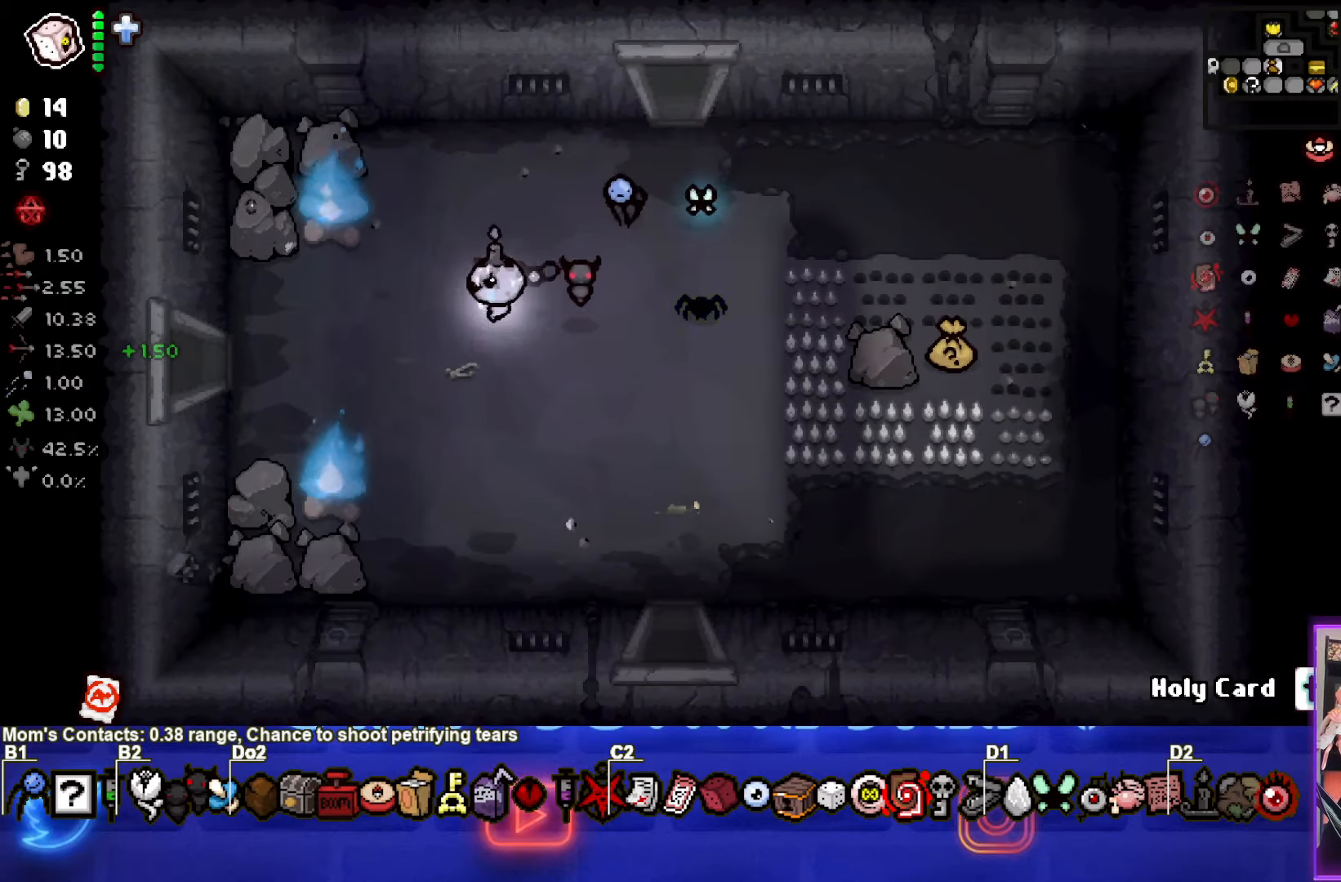
{"buttons": [], "left_stick": "left", "events": []}
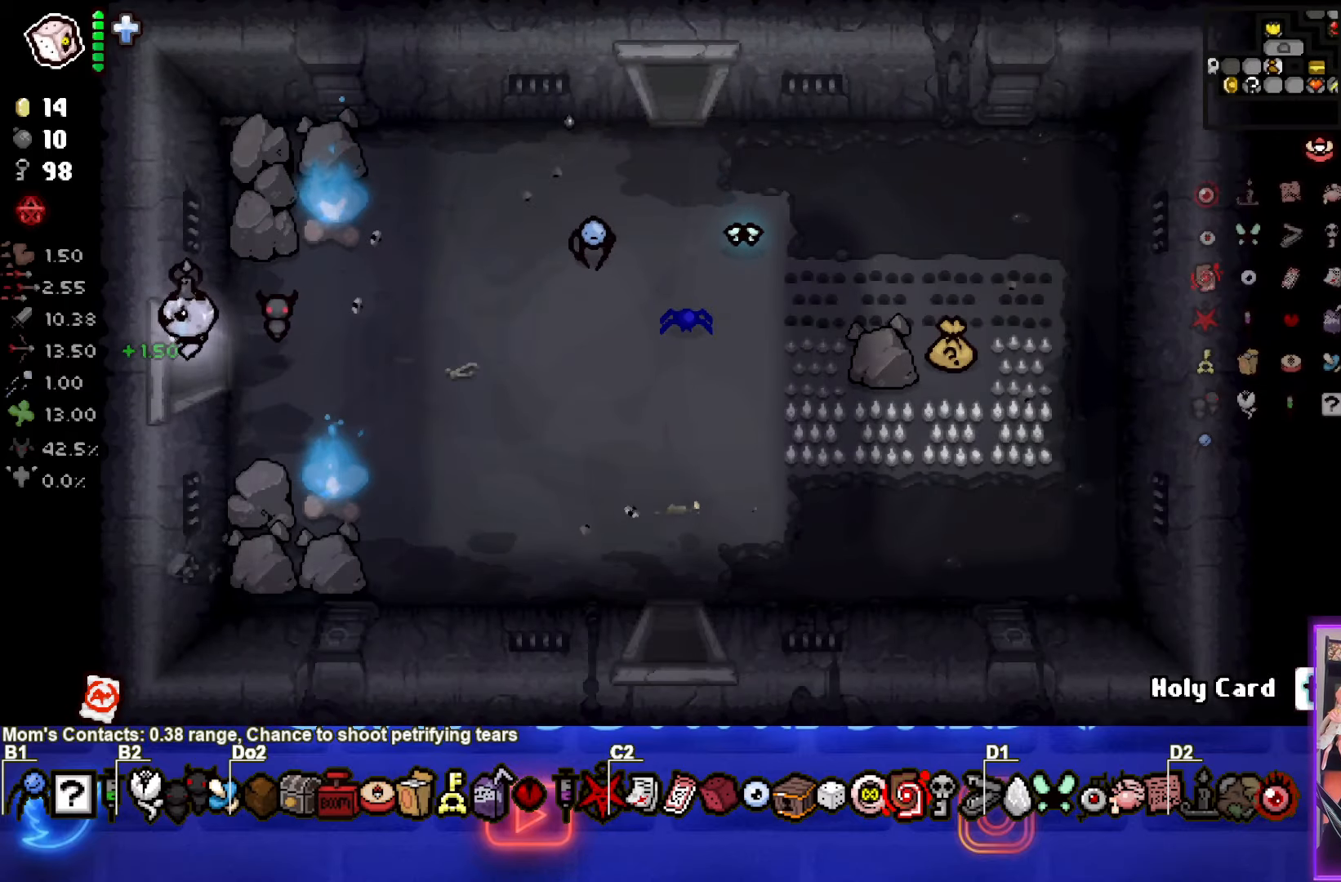
{"buttons": [], "left_stick": "left", "events": [[117, "left_stick", "center"], [417, "left_stick", "left"]]}
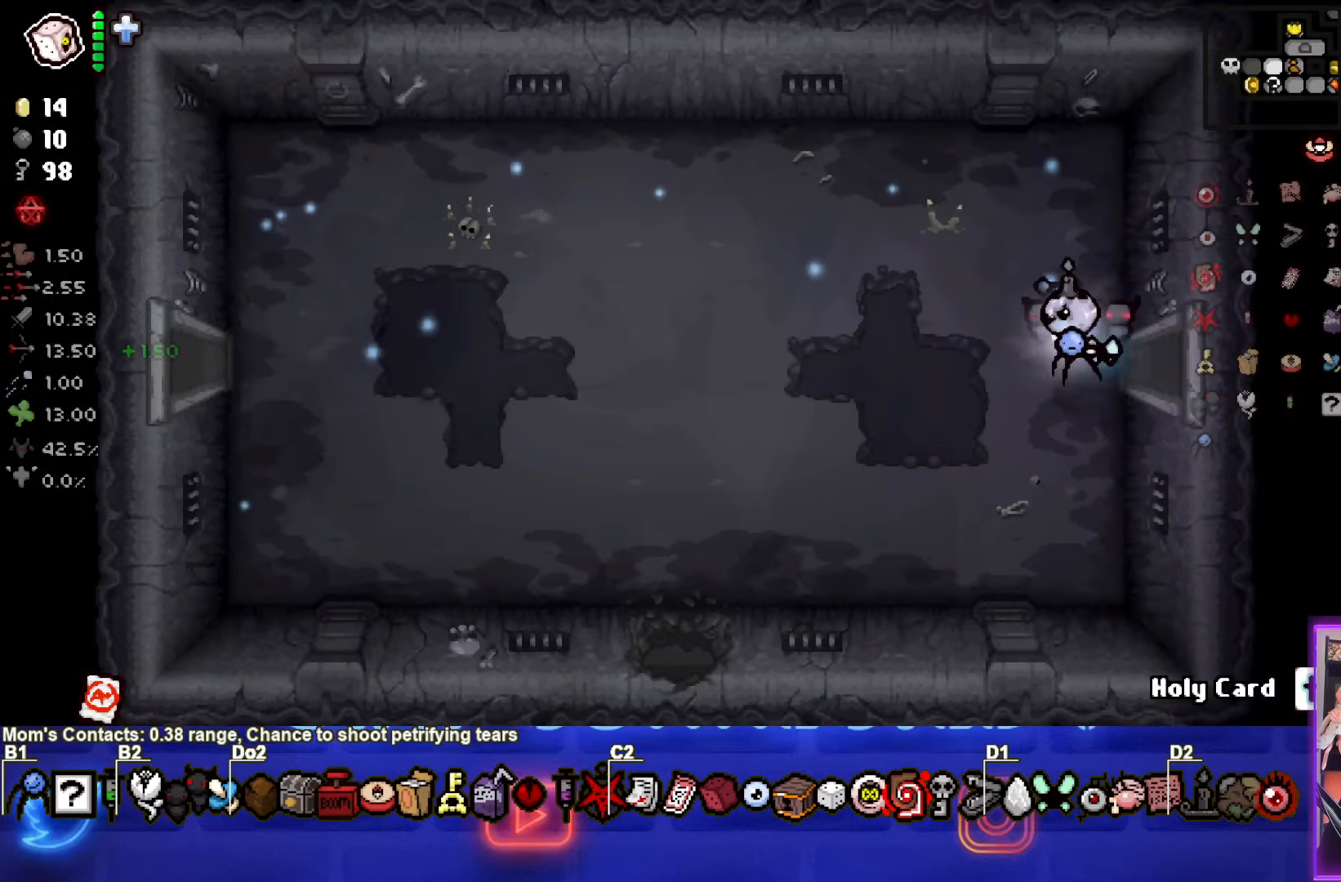
{"buttons": [], "left_stick": "left", "events": []}
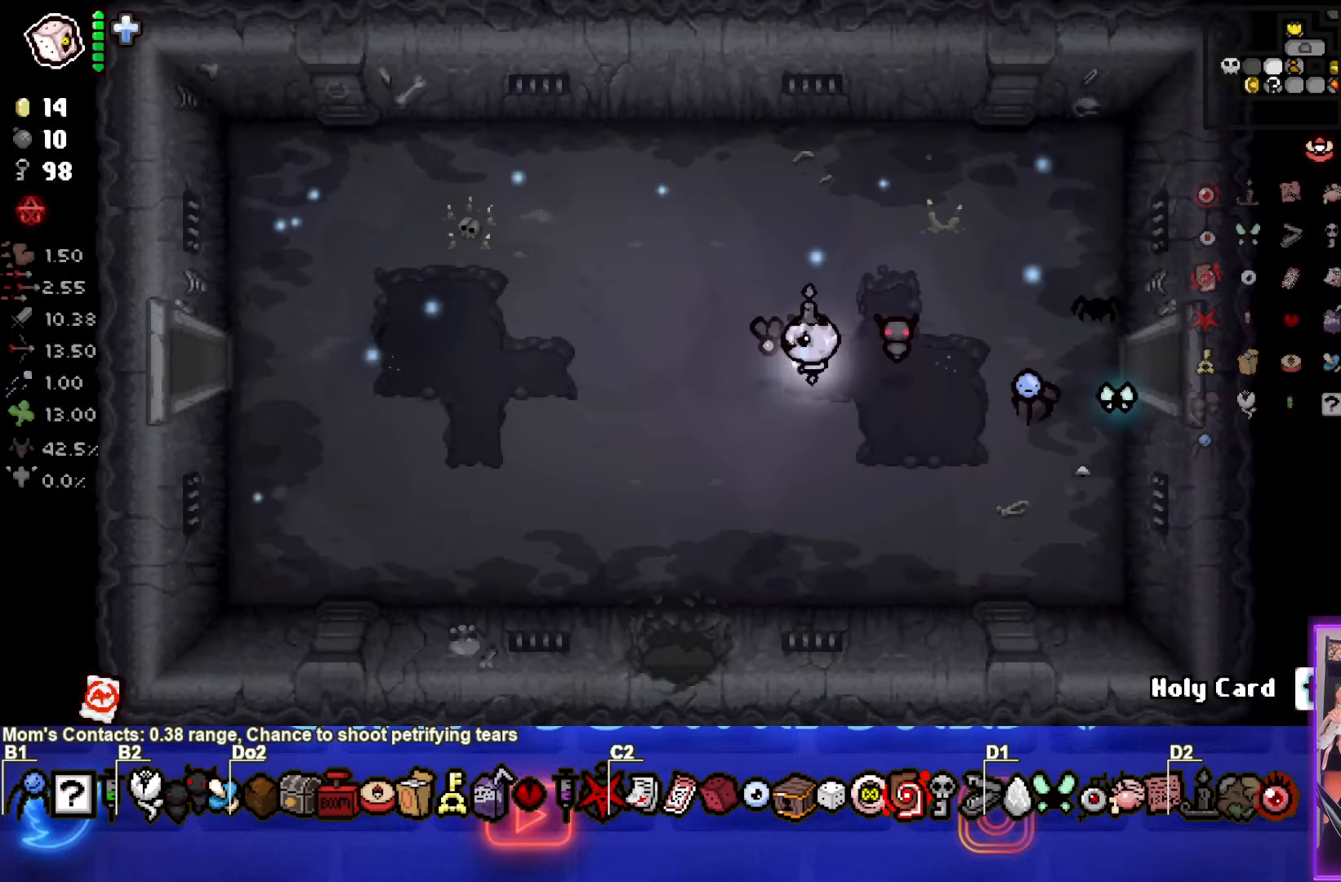
{"buttons": [], "left_stick": "left", "events": []}
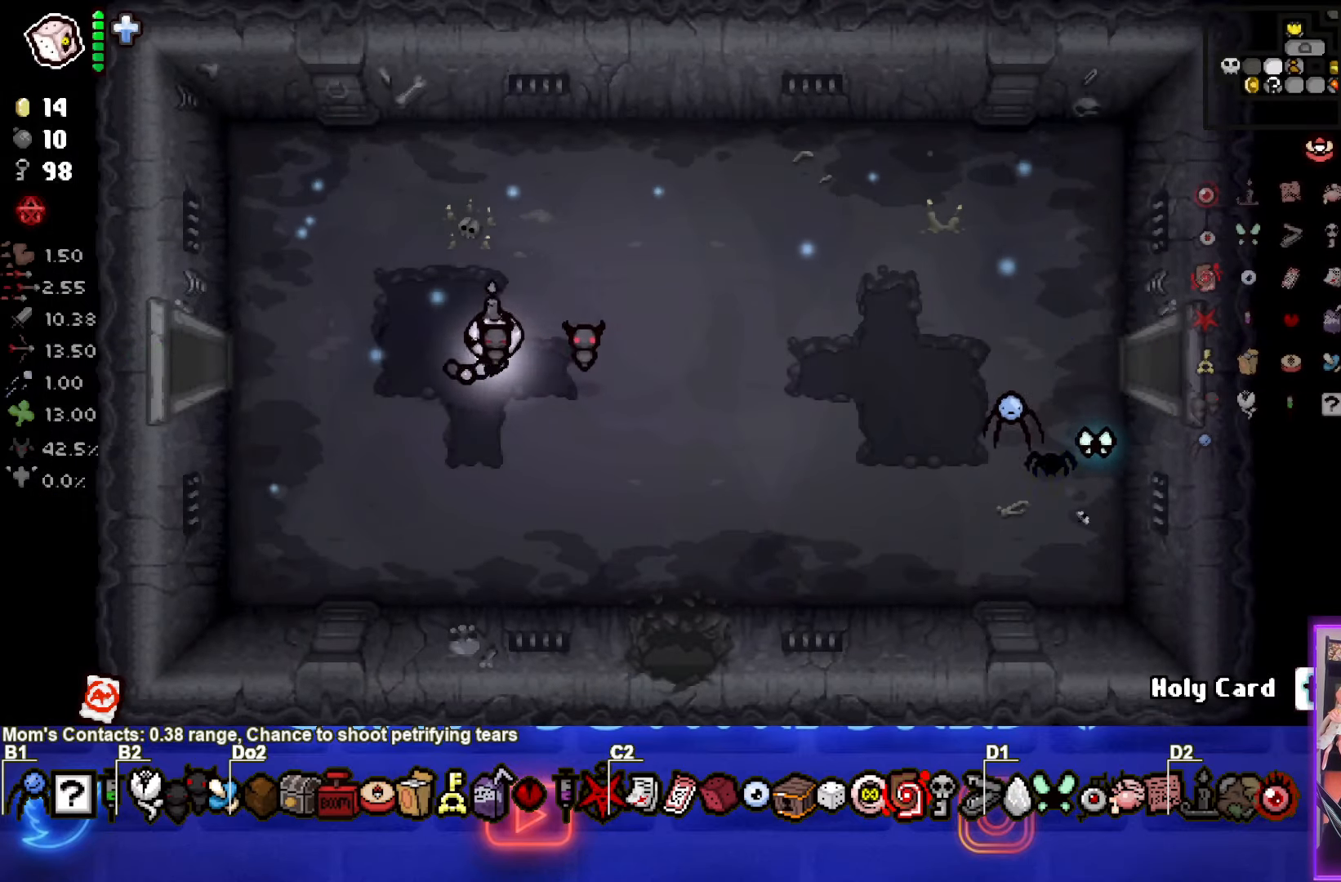
{"buttons": [], "left_stick": "left", "events": []}
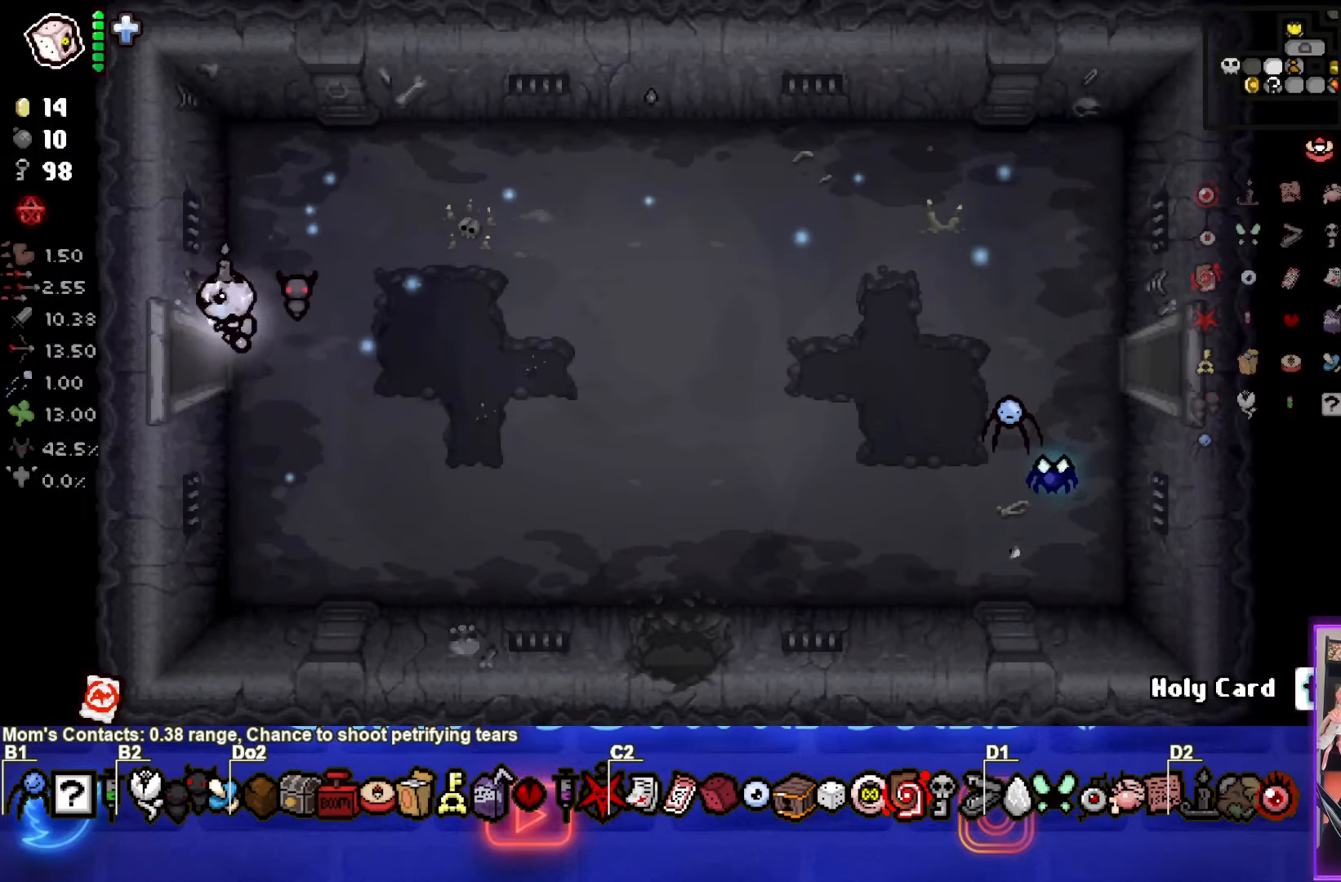
{"buttons": ["SQUARE"], "left_stick": "center", "events": [[133, "SQUARE", "down"], [200, "left_stick", "center"]]}
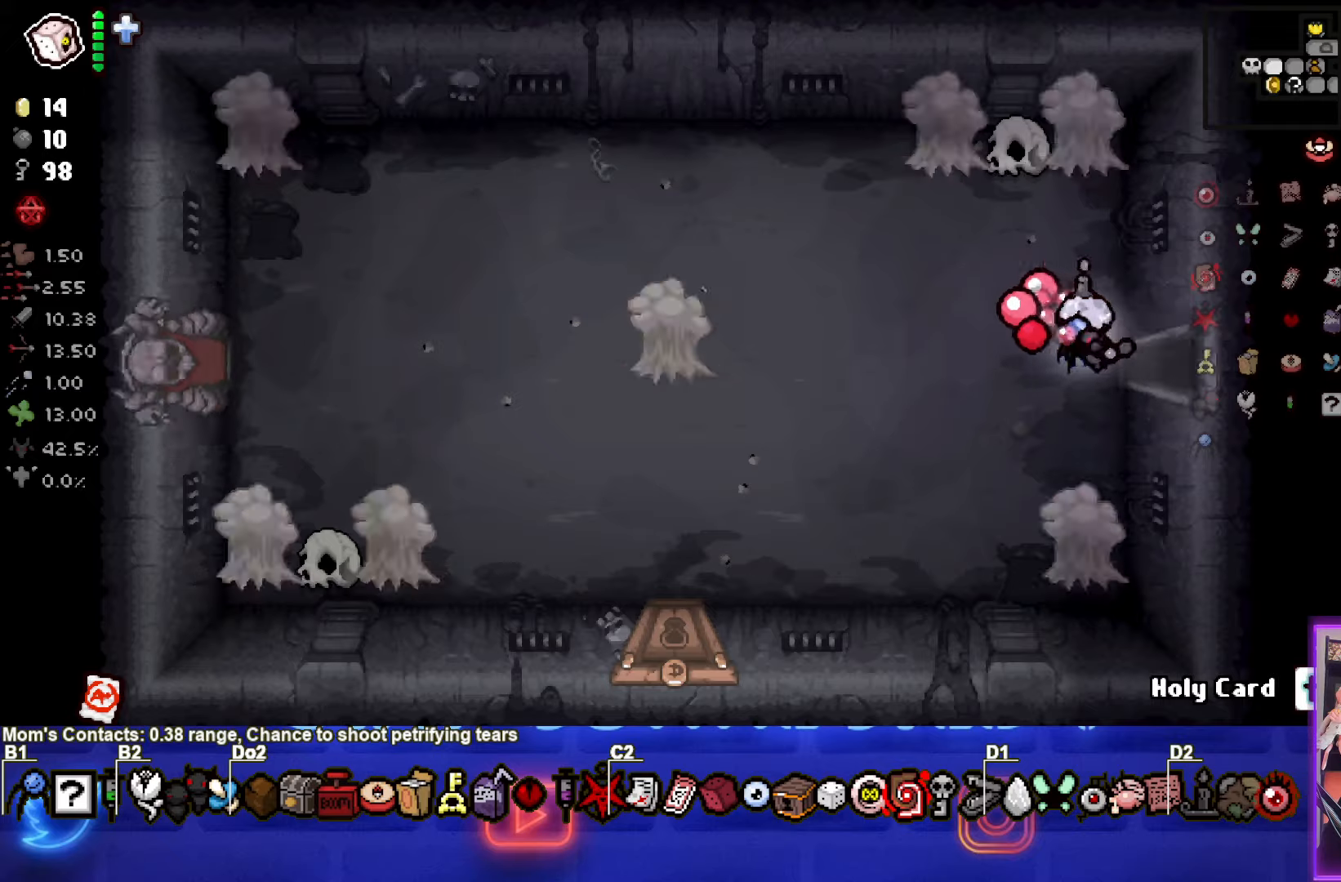
{"buttons": ["SQUARE"], "left_stick": "left", "events": [[167, "left_stick", "left"], [350, "SQUARE", "up"], [367, "SQUARE", "down"]]}
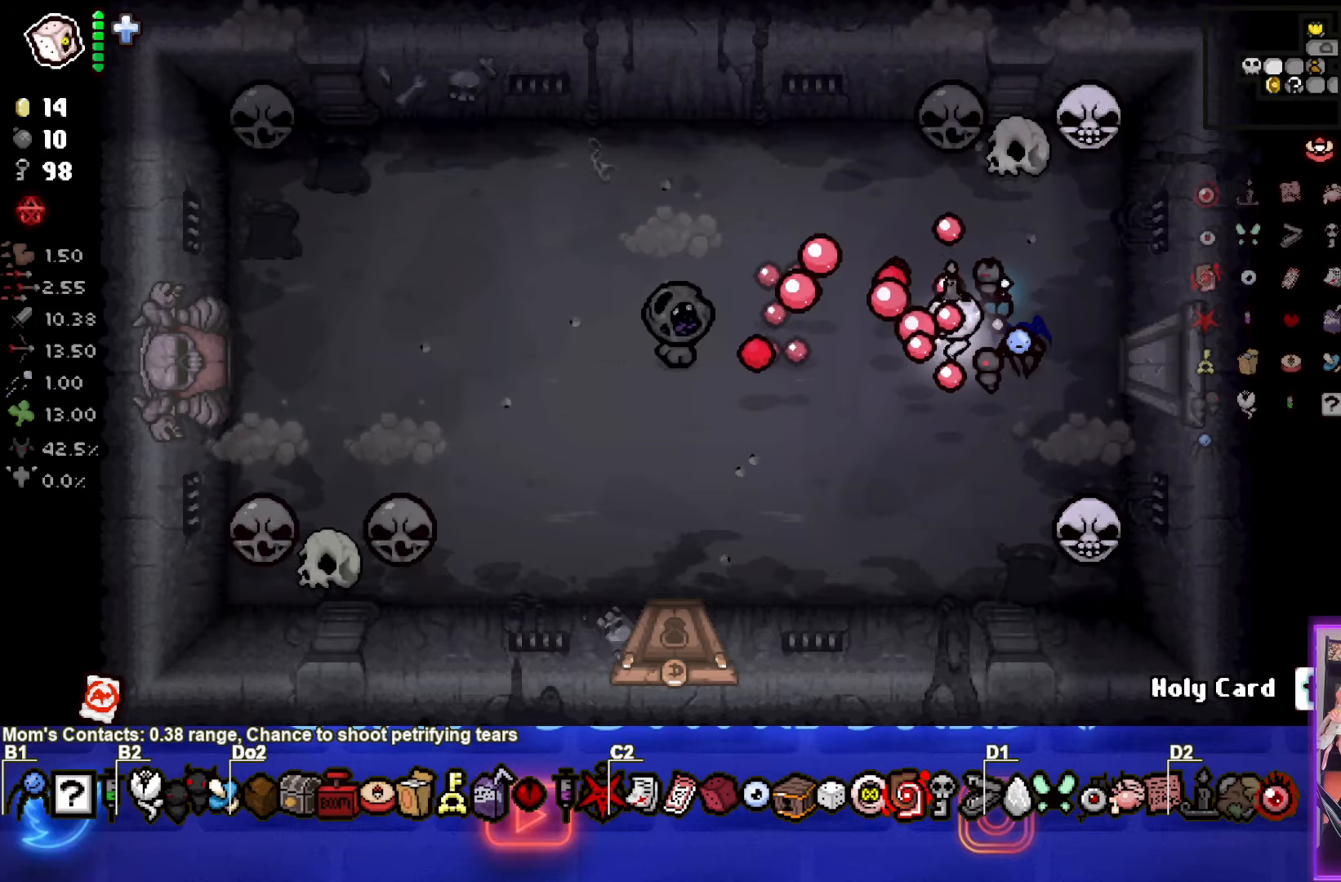
{"buttons": ["SQUARE"], "left_stick": "down-left", "events": [[317, "left_stick", "down-left"], [367, "SQUARE", "up"], [434, "SQUARE", "down"]]}
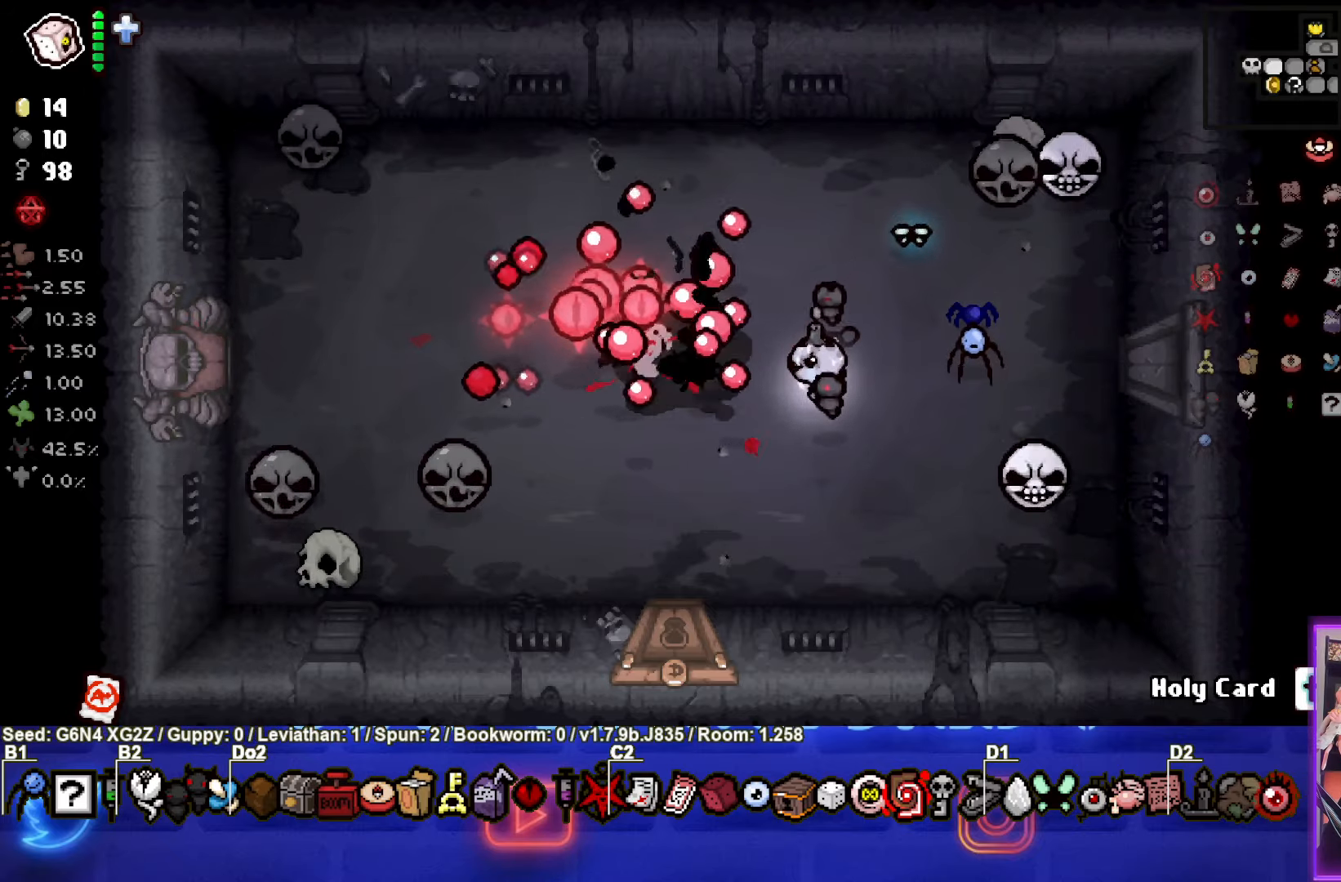
{"buttons": ["SQUARE"], "left_stick": "down-left", "events": [[150, "left_stick", "center"], [467, "left_stick", "down-left"]]}
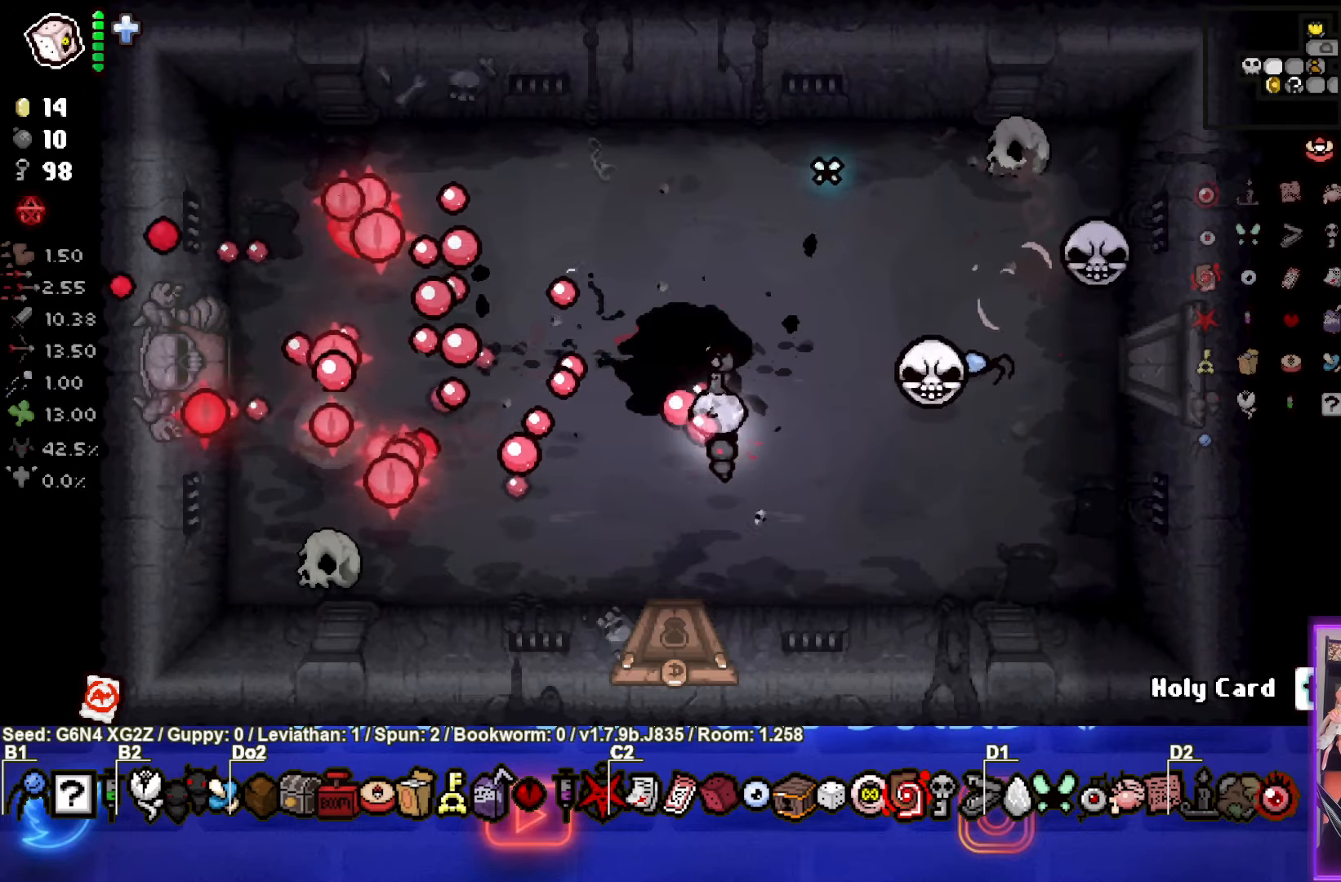
{"buttons": [], "left_stick": "up", "events": [[134, "SQUARE", "up"], [217, "left_stick", "center"], [234, "SQUARE", "down"], [334, "left_stick", "left"], [400, "SQUARE", "up"], [484, "left_stick", "up"]]}
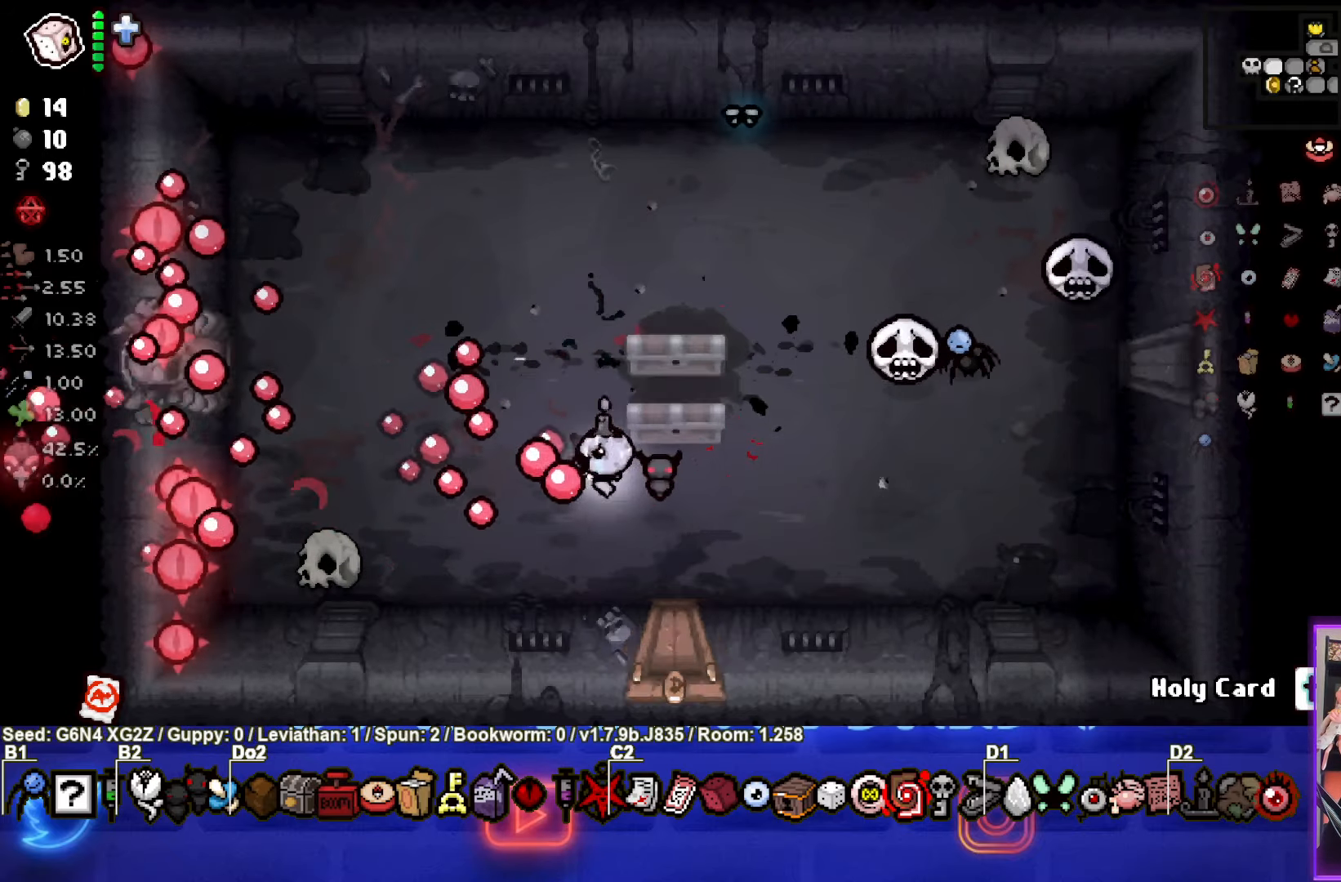
{"buttons": [], "left_stick": "right", "events": [[50, "CIRCLE", "down"], [100, "left_stick", "center"], [217, "left_stick", "down-left"], [300, "CIRCLE", "up"], [384, "left_stick", "up-right"], [500, "left_stick", "right"]]}
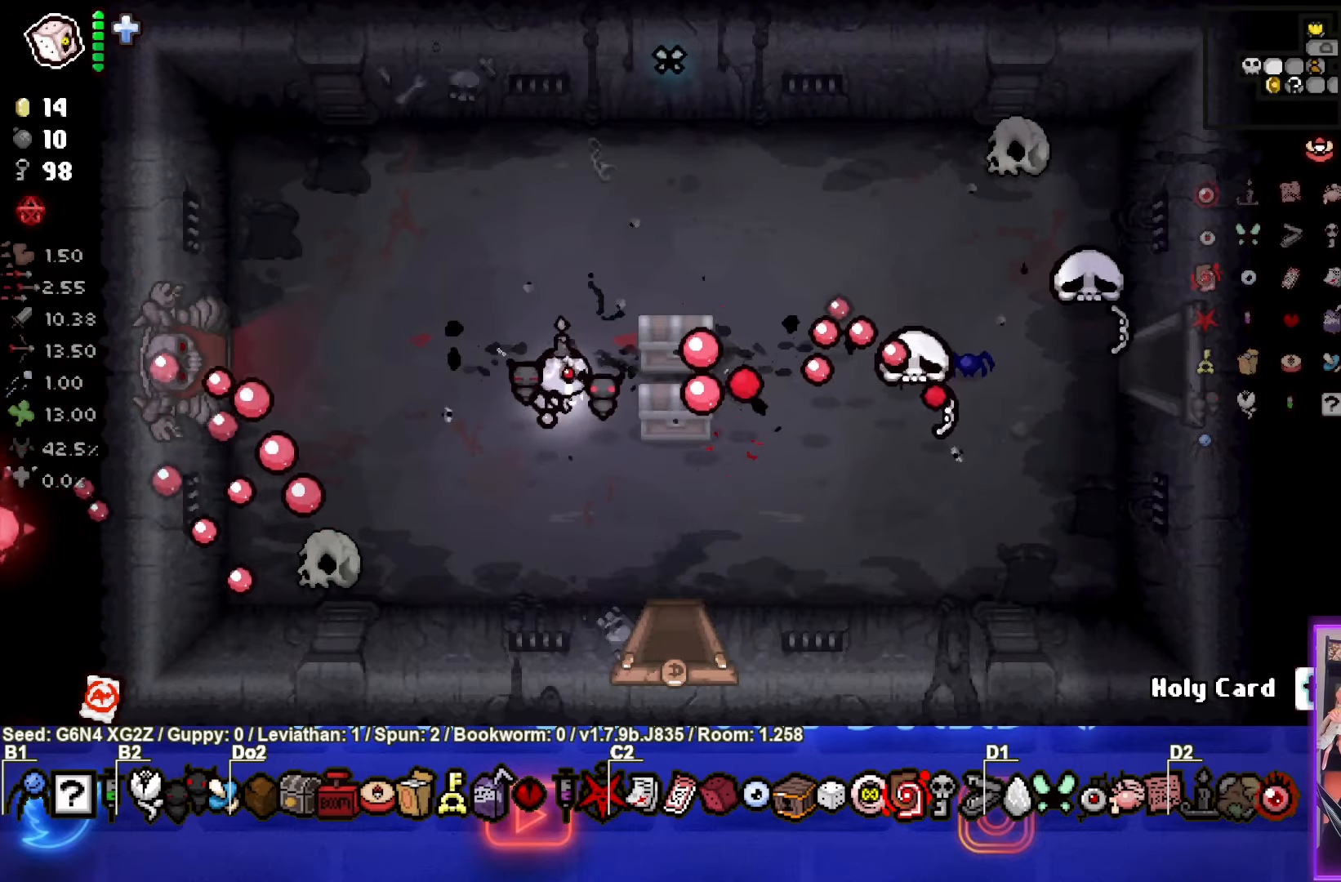
{"buttons": [], "left_stick": "left", "events": [[300, "left_stick", "up"], [350, "left_stick", "up-left"], [484, "left_stick", "left"]]}
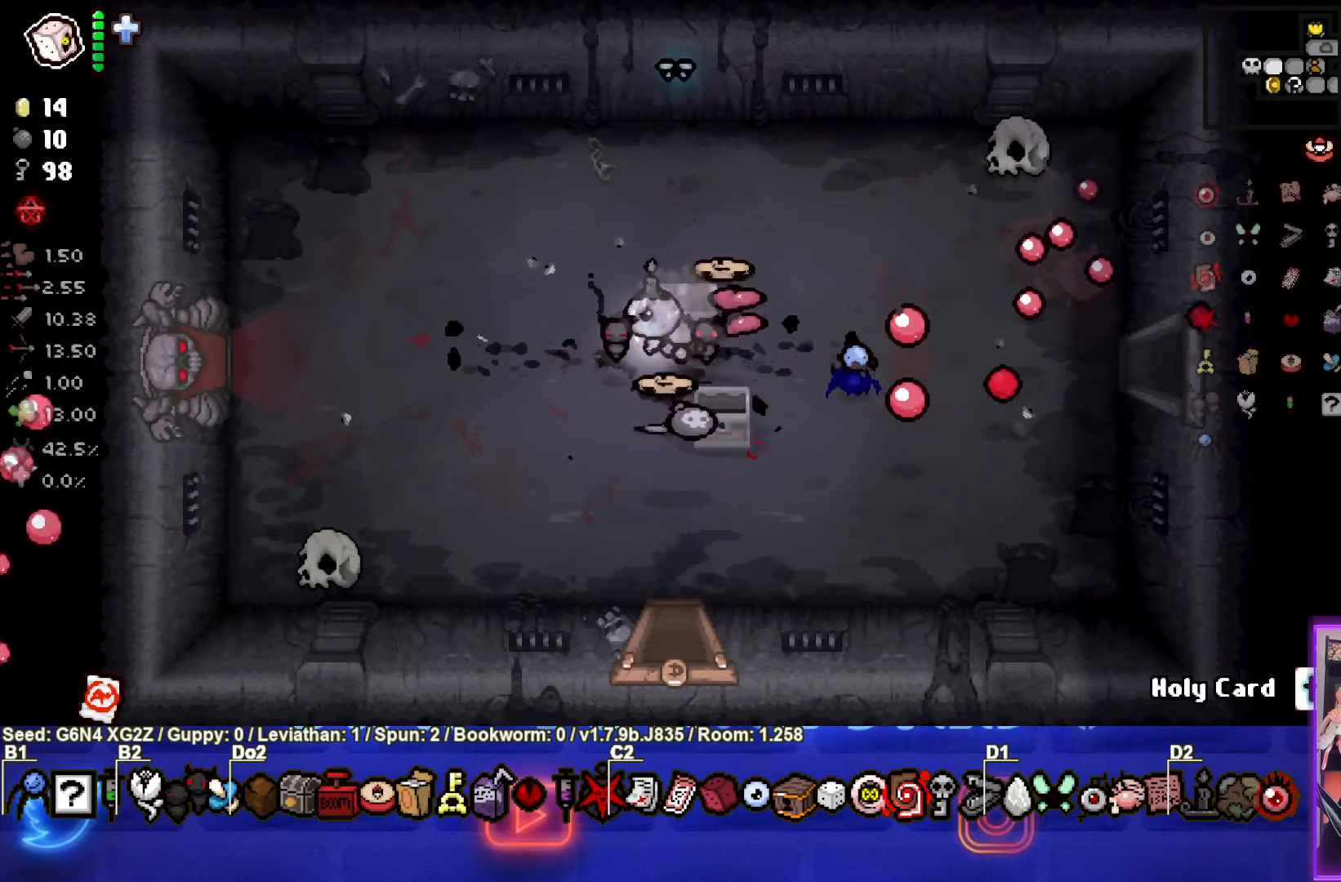
{"buttons": [], "left_stick": "up-right", "events": [[167, "left_stick", "up"], [300, "left_stick", "up-right"]]}
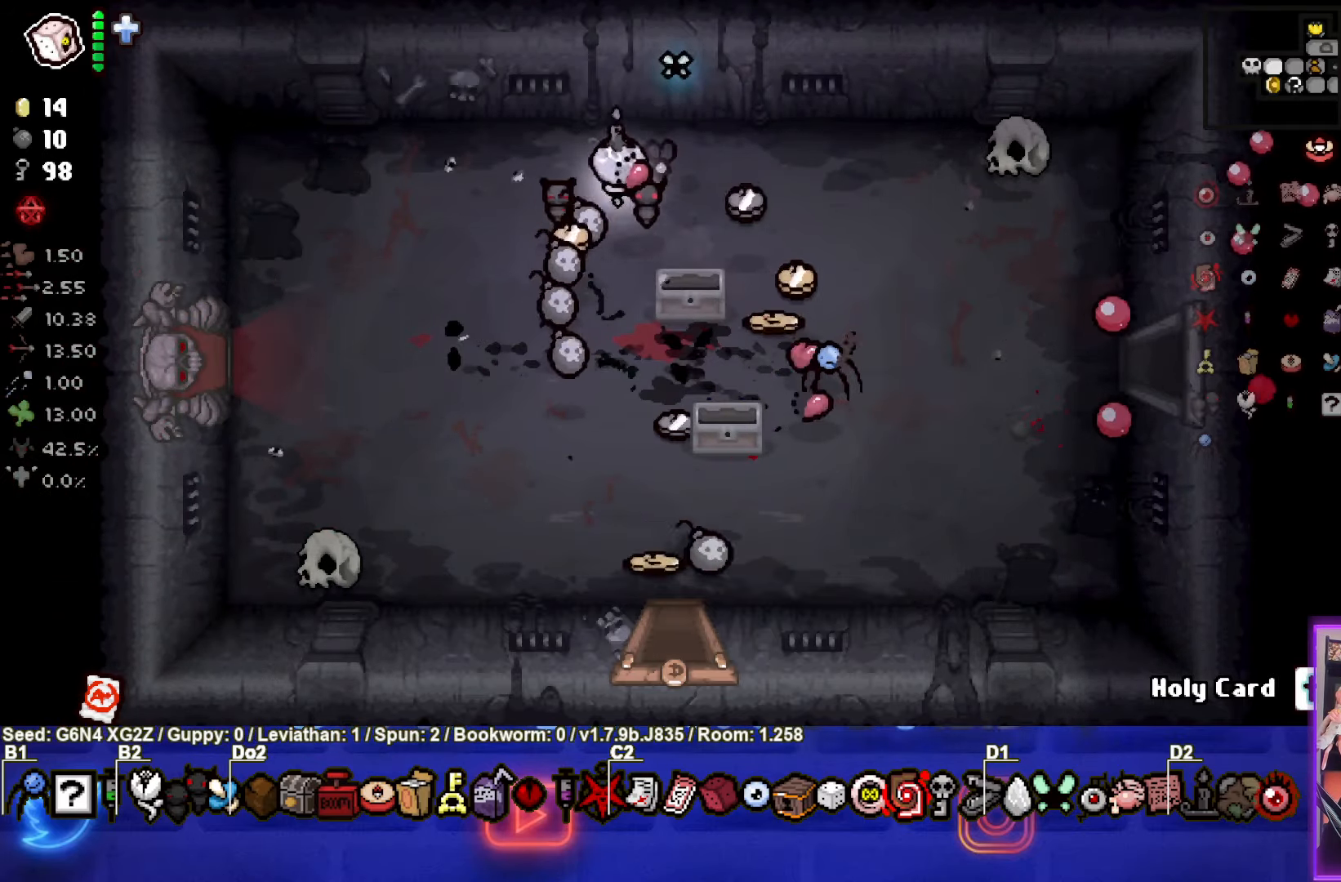
{"buttons": [], "left_stick": "down-right", "events": [[167, "left_stick", "center"], [284, "L1", "down"], [300, "left_stick", "down-right"], [384, "L1", "up"]]}
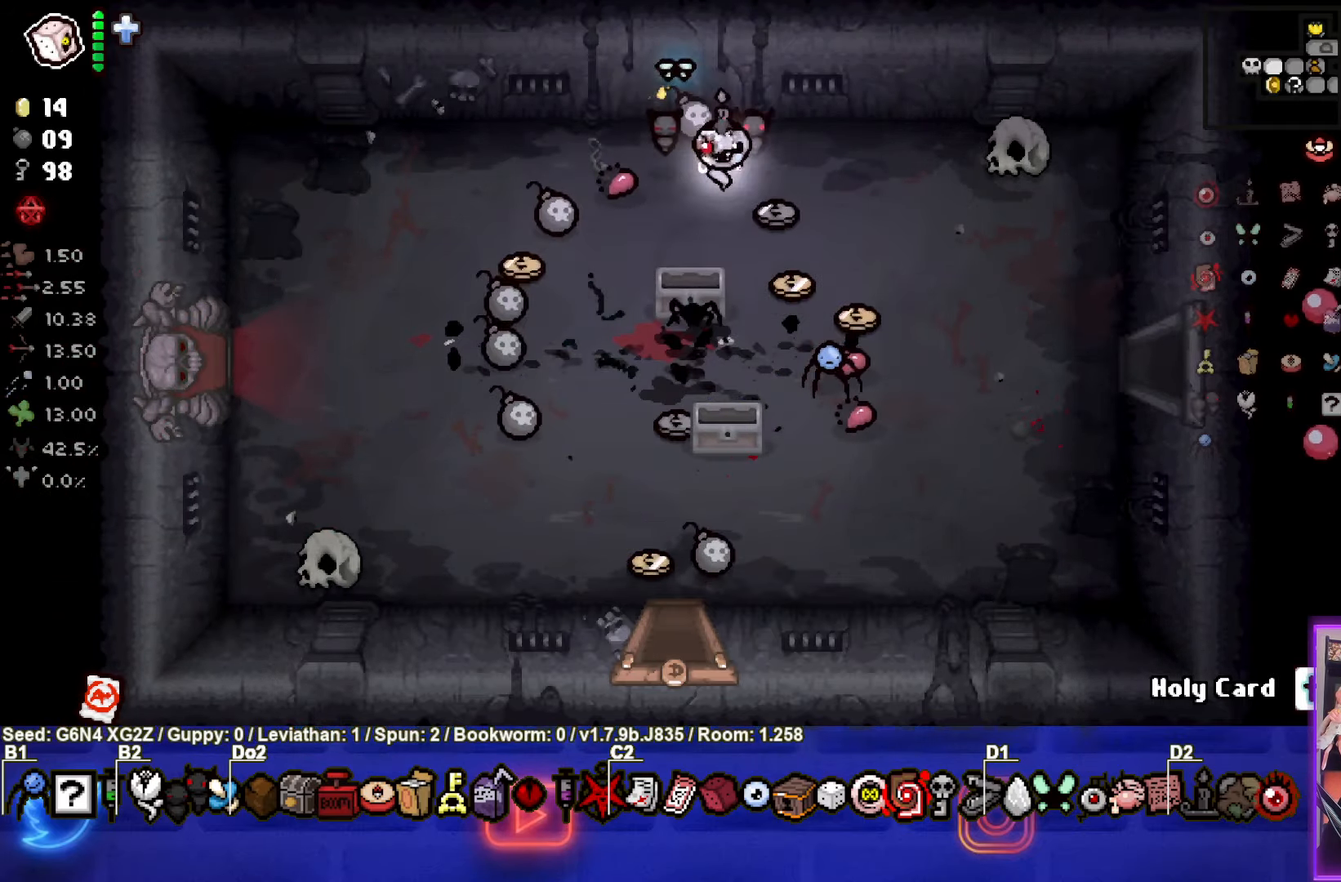
{"buttons": [], "left_stick": "down-right", "events": []}
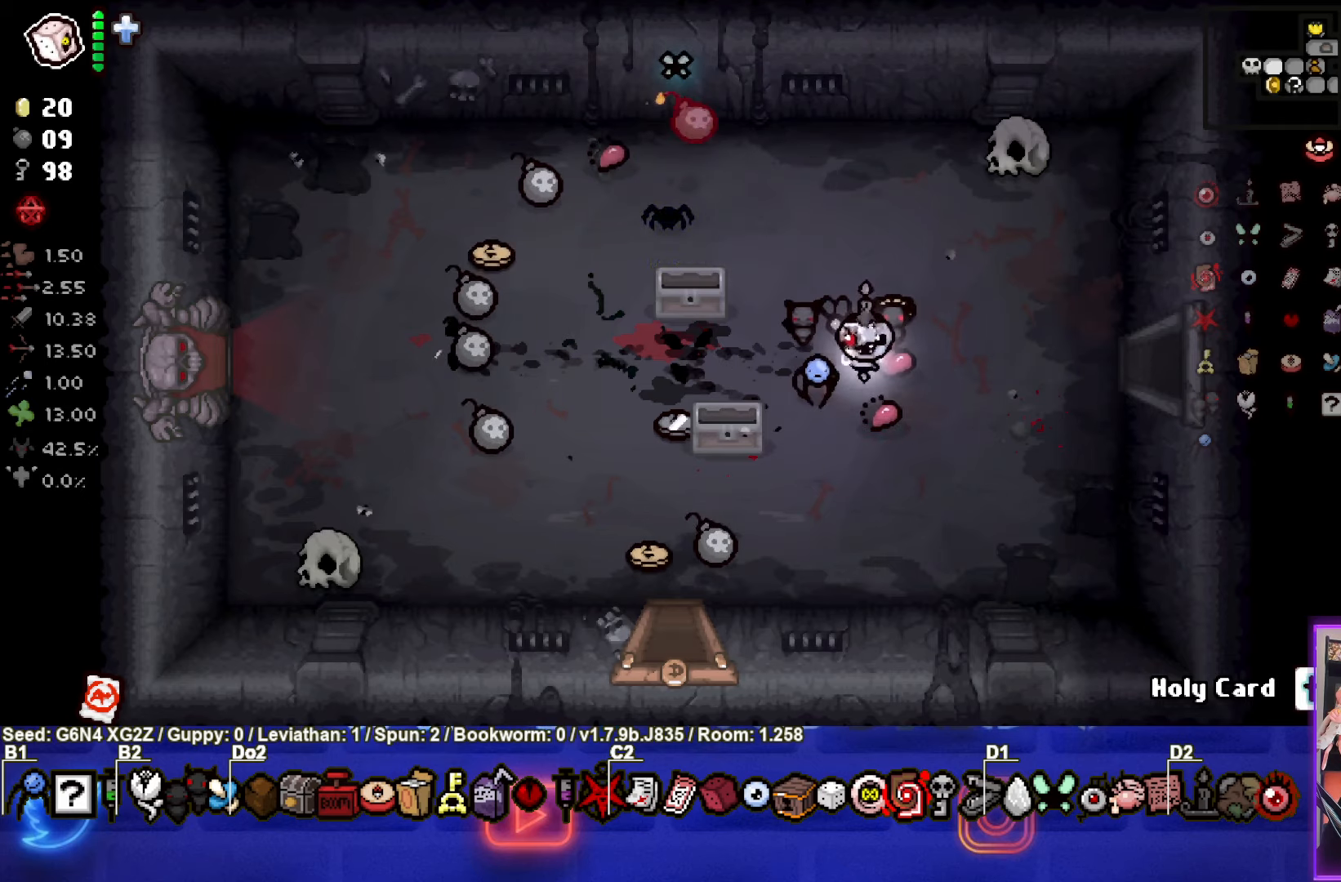
{"buttons": [], "left_stick": "left", "events": [[83, "left_stick", "down-left"], [466, "left_stick", "left"]]}
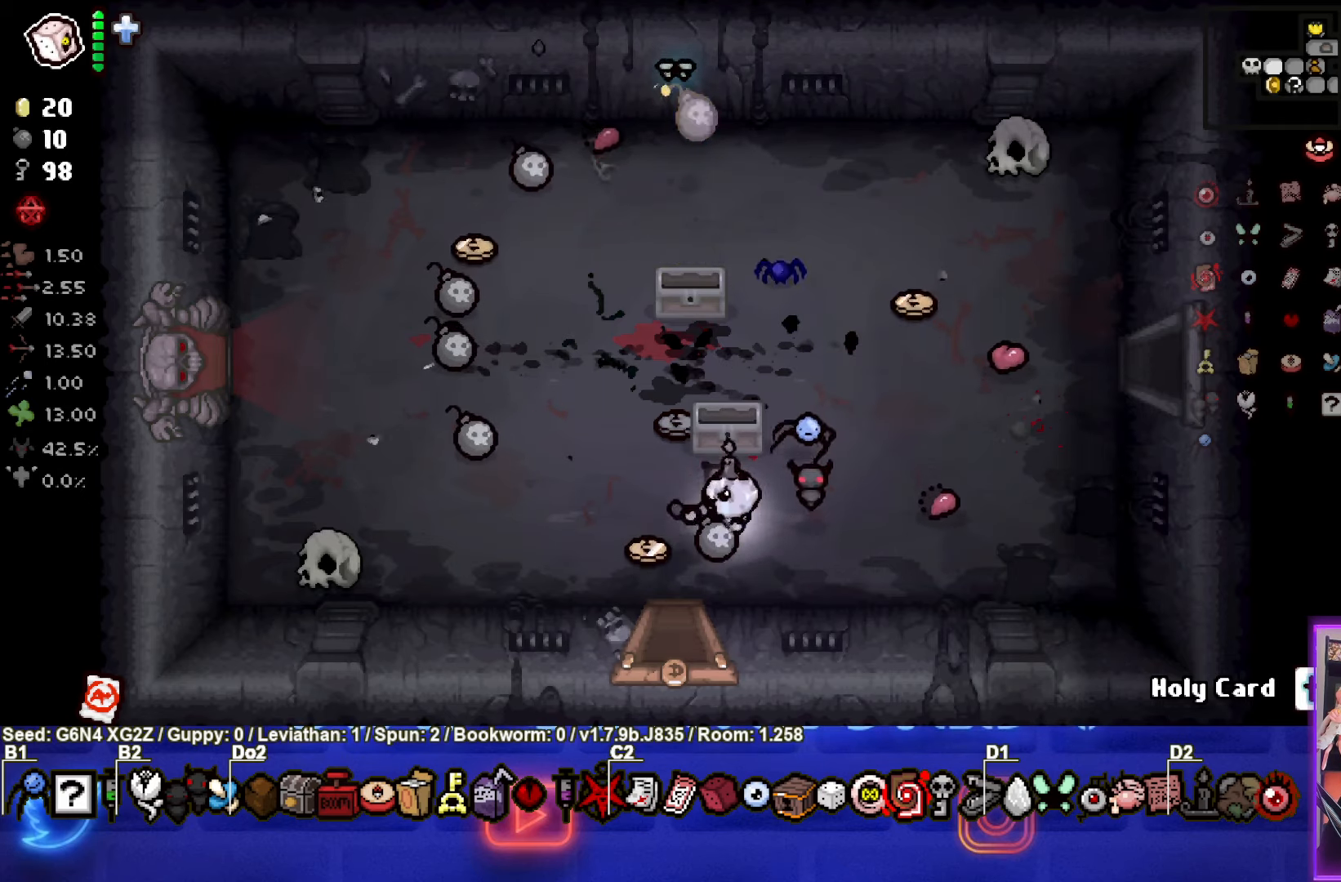
{"buttons": [], "left_stick": "up-left", "events": [[150, "left_stick", "up"], [483, "left_stick", "up-left"]]}